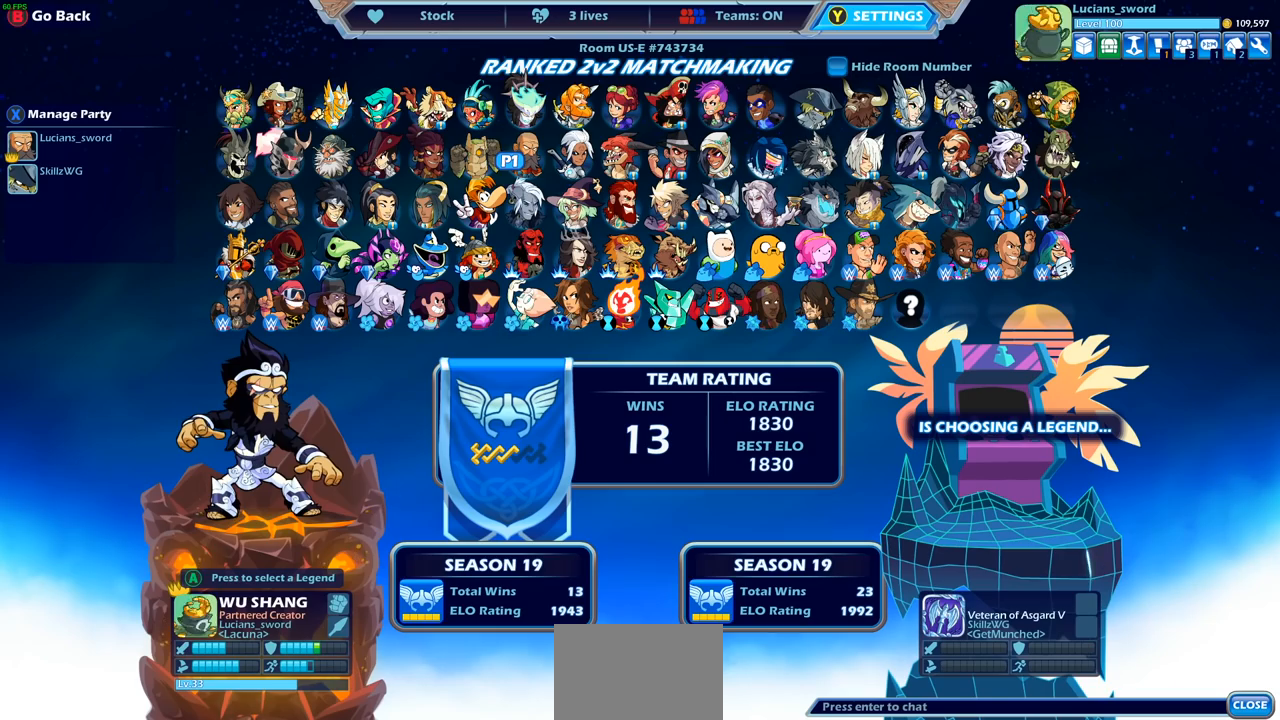
Gameplay with a controller (PlayStation layout); each line is a JSON object with the inputs held at the frame after it. "events" lists button and stick changes between this image and that frame as [ms after this image, input, new state], when the widget could be followed in between. Not read: L3 R3.
{"buttons": [], "left_stick": "center", "right_stick": "center", "events": []}
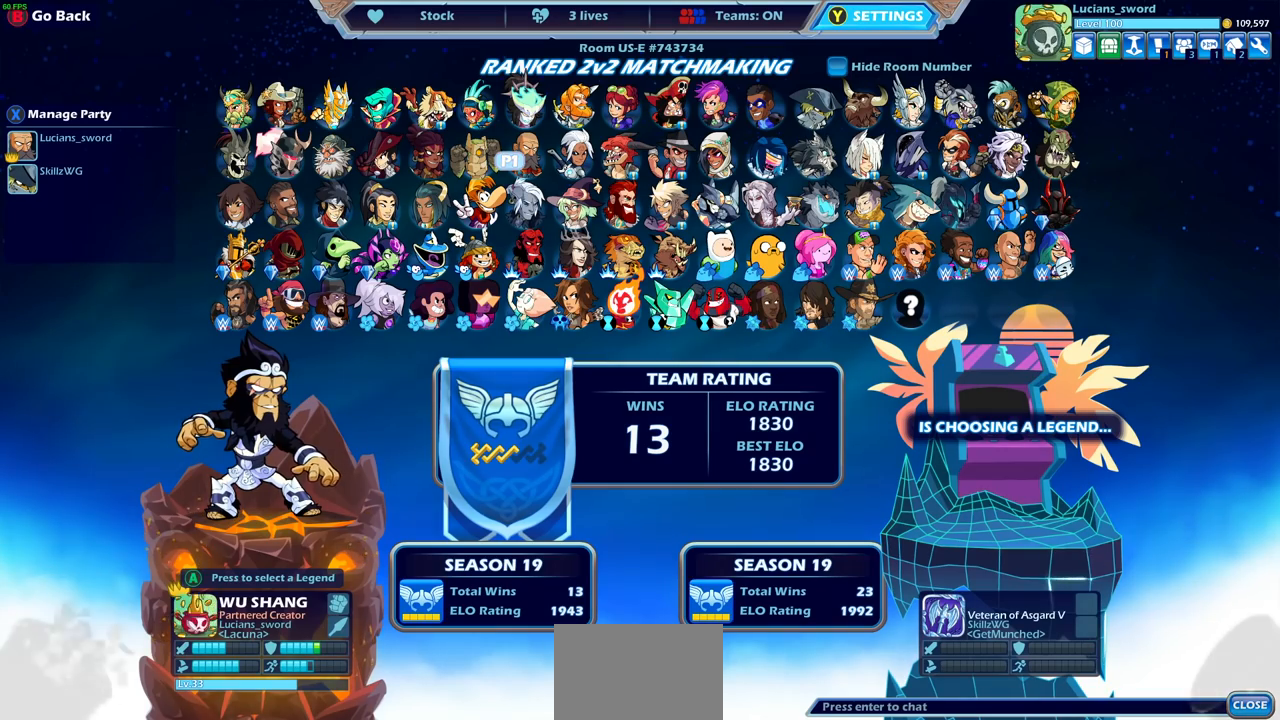
{"buttons": [], "left_stick": "center", "right_stick": "center", "events": []}
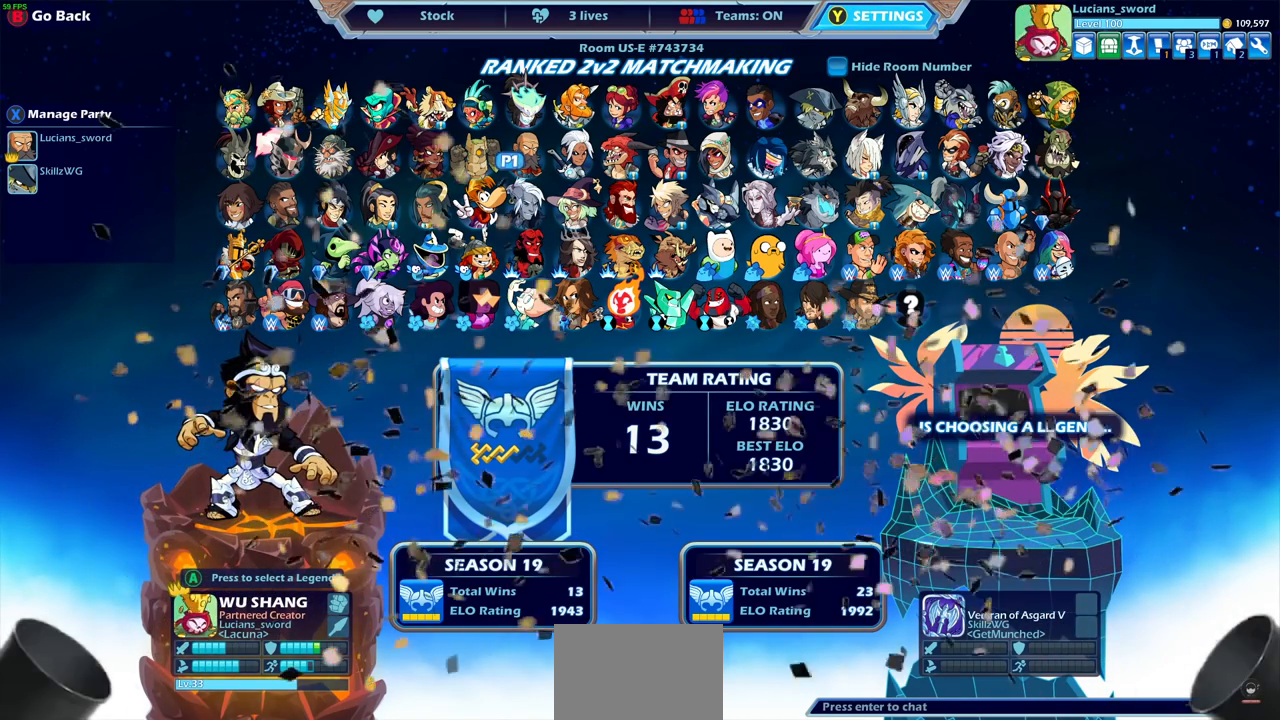
{"buttons": ["SELECT"], "left_stick": "center", "right_stick": "center", "events": [[450, "SELECT", "down"]]}
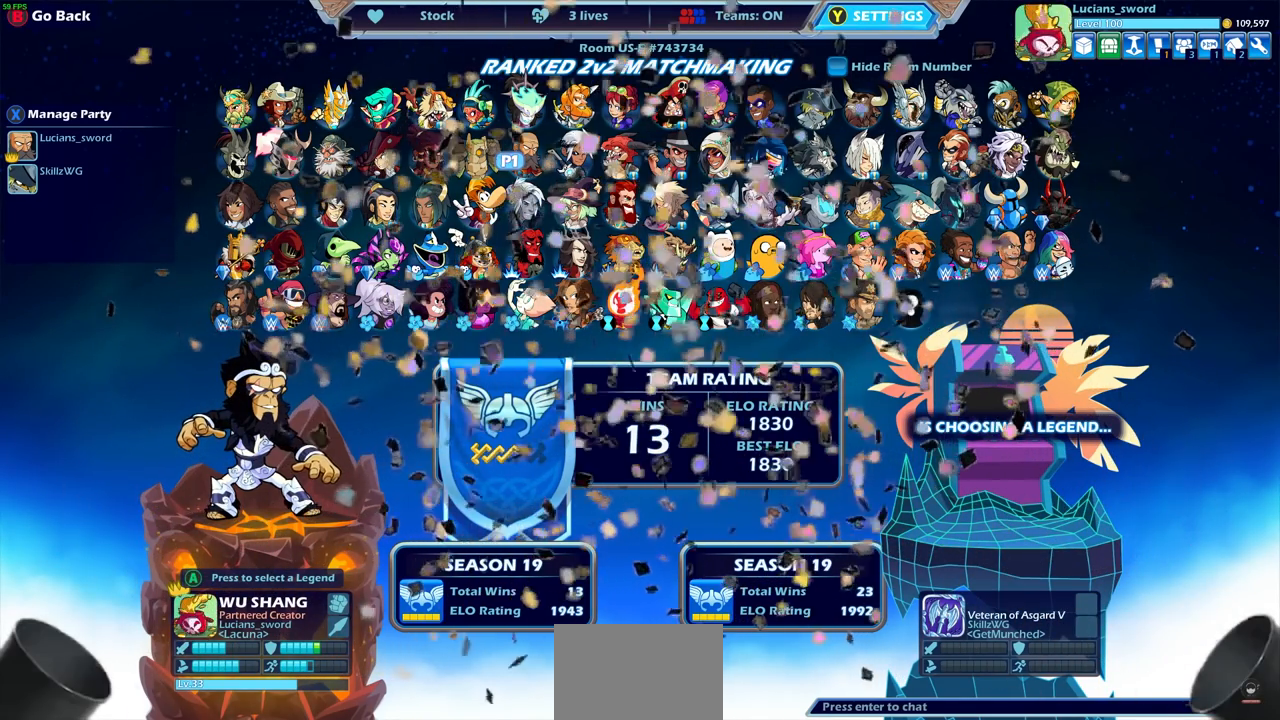
{"buttons": [], "left_stick": "center", "right_stick": "center"}
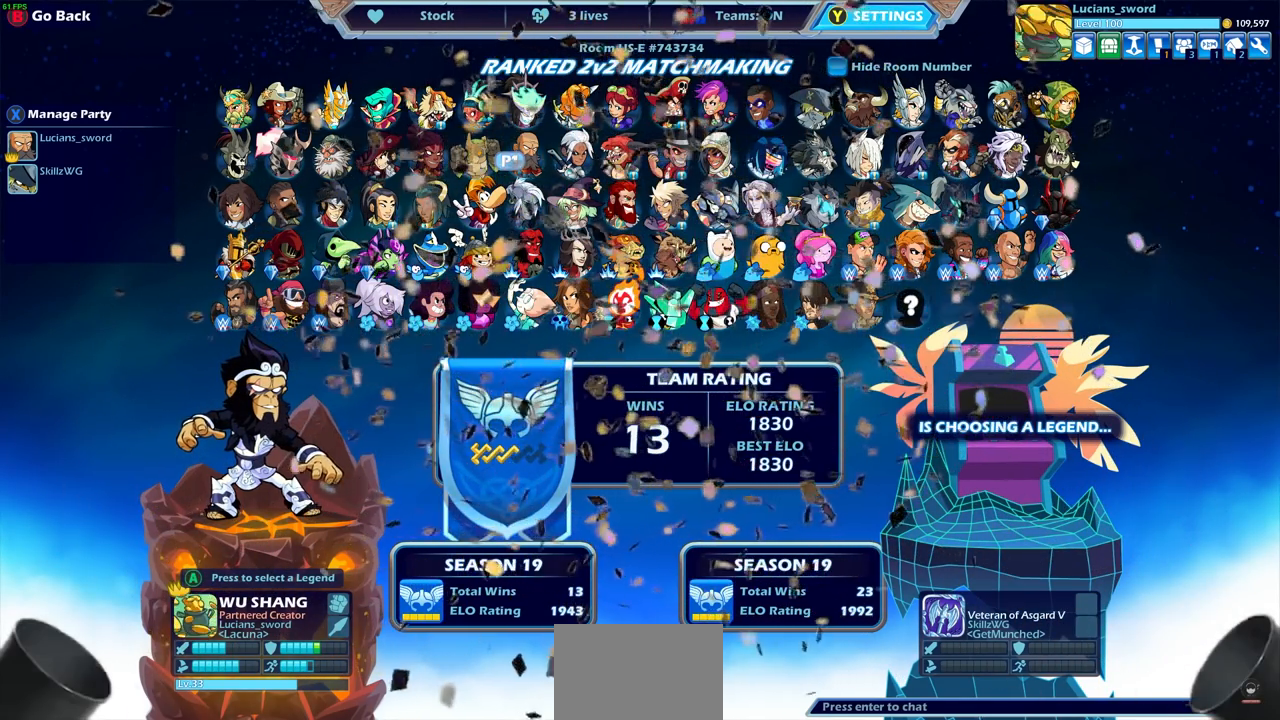
{"buttons": [], "left_stick": "center", "right_stick": "center", "events": [[333, "R2", "down"], [417, "R2", "up"]]}
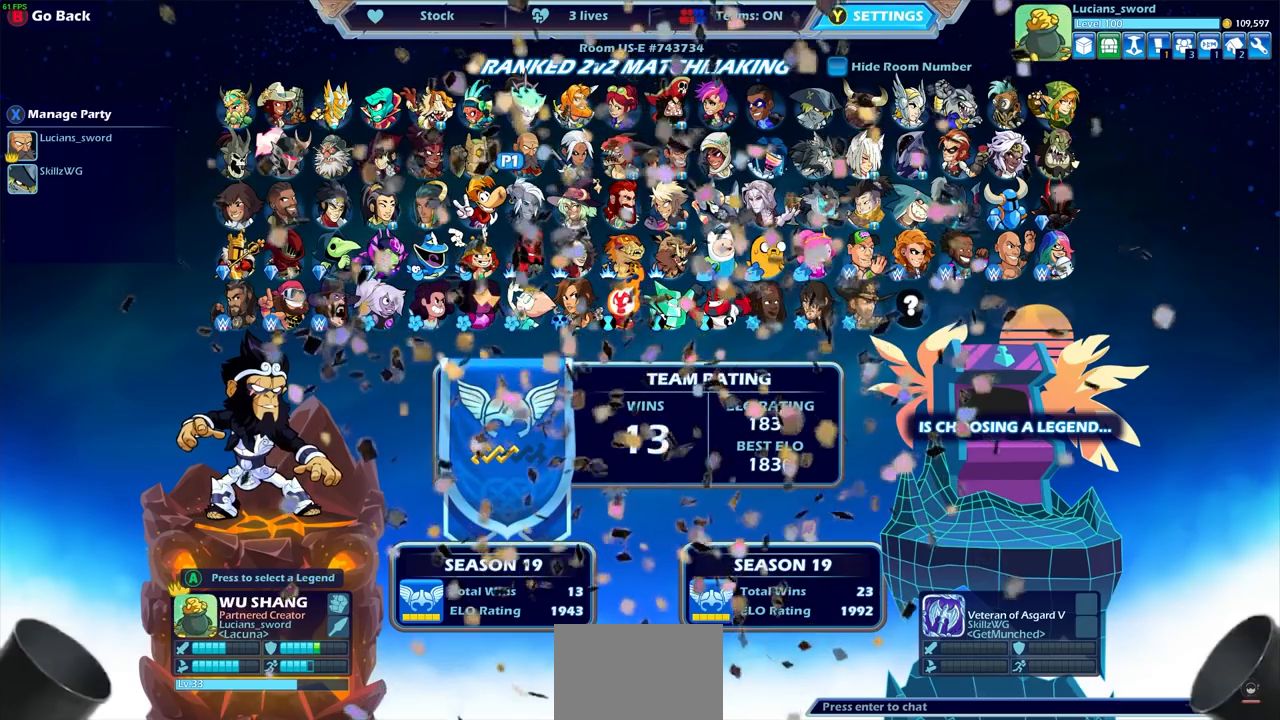
{"buttons": [], "left_stick": "center", "right_stick": "center"}